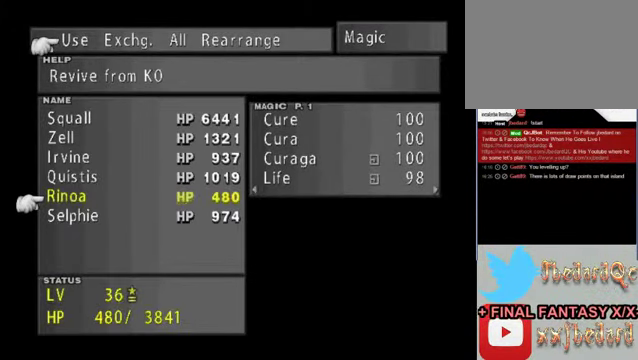
Gameplay with a controller (Xbox layout); each line is a JSON object with the inputs held at the frame after it. "events" lists button and stick changes between this image and that frame as [ms after this image, input, new state], when the widget could be followed in between. Not read: L1 L3 R1 R3 right_stick.
{"buttons": [], "left_stick": "center", "events": [[33, "B", "up"], [400, "B", "down"], [500, "B", "up"]]}
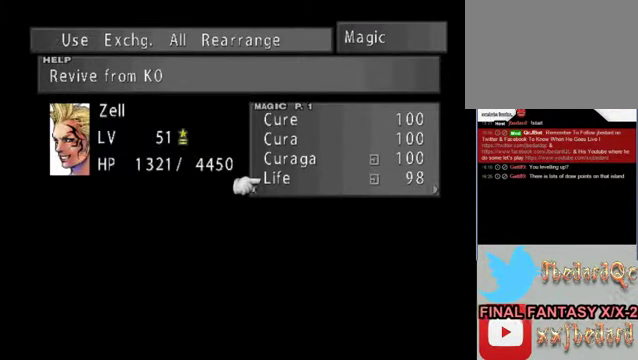
{"buttons": [], "left_stick": "up", "events": [[167, "left_stick", "up"]]}
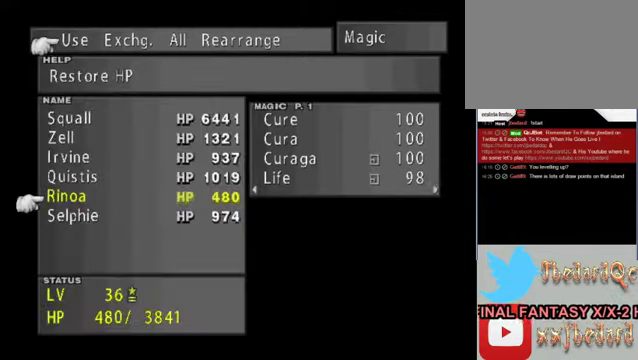
{"buttons": [], "left_stick": "center", "events": [[134, "A", "down"], [134, "left_stick", "center"], [367, "A", "up"]]}
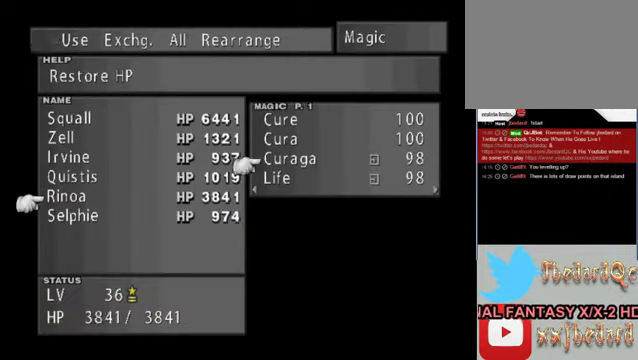
{"buttons": ["A"], "left_stick": "up", "events": [[300, "A", "down"], [300, "left_stick", "up"]]}
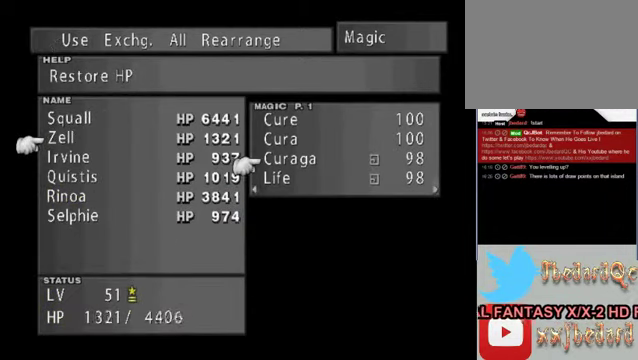
{"buttons": ["A"], "left_stick": "center", "events": [[234, "A", "up"], [234, "left_stick", "center"], [500, "A", "down"]]}
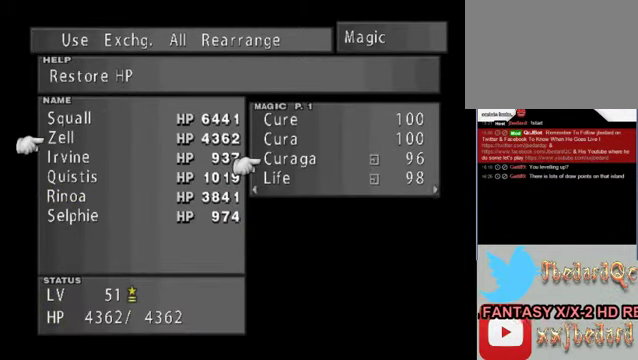
{"buttons": [], "left_stick": "up", "events": [[367, "A", "up"], [367, "left_stick", "up"]]}
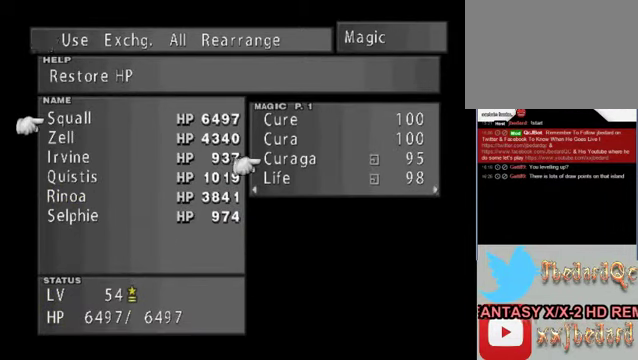
{"buttons": [], "left_stick": "center", "events": [[34, "left_stick", "center"], [267, "B", "down"], [467, "B", "up"]]}
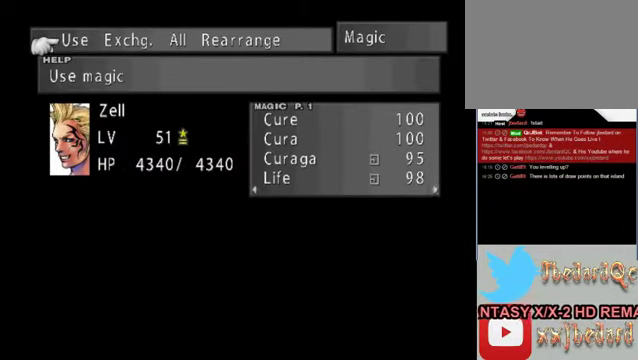
{"buttons": [], "left_stick": "center", "events": []}
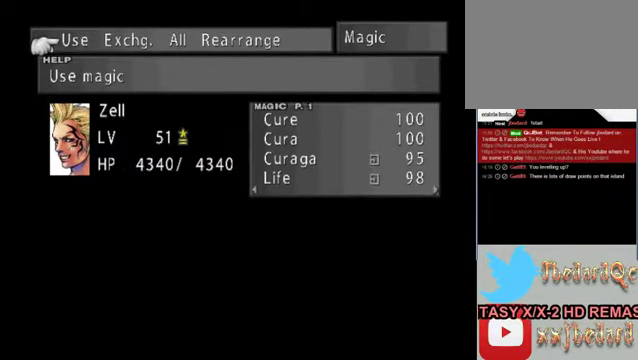
{"buttons": [], "left_stick": "center", "events": []}
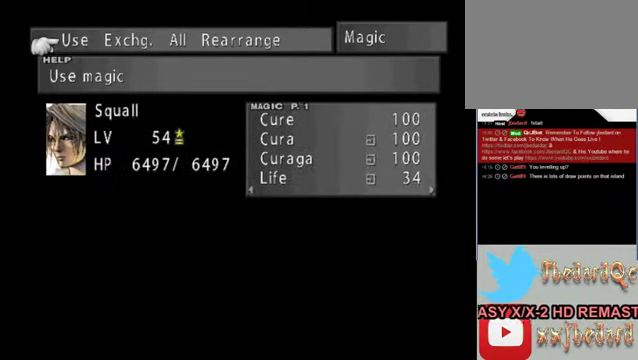
{"buttons": [], "left_stick": "right", "events": [[434, "left_stick", "right"]]}
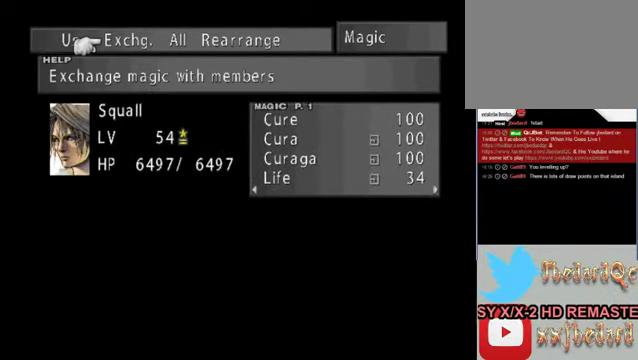
{"buttons": [], "left_stick": "center", "events": [[100, "left_stick", "center"], [400, "left_stick", "left"], [500, "left_stick", "center"]]}
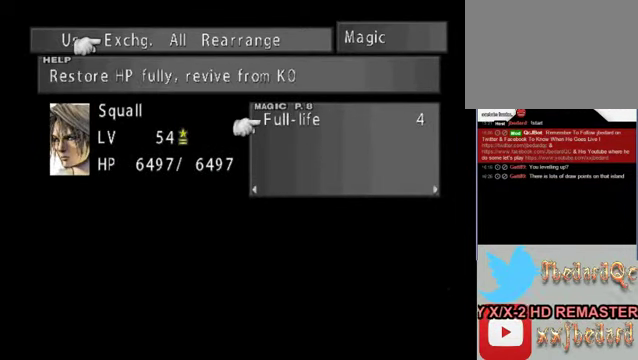
{"buttons": [], "left_stick": "center", "events": []}
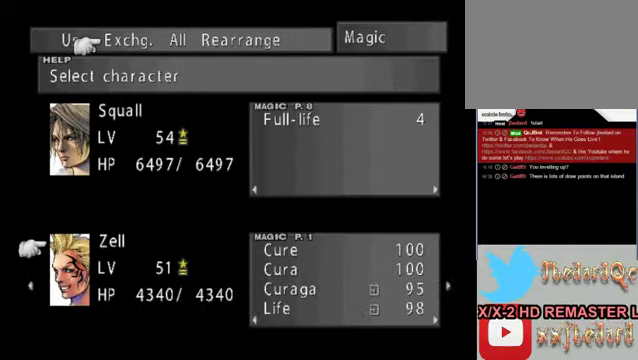
{"buttons": [], "left_stick": "center", "events": [[233, "left_stick", "right"], [367, "left_stick", "center"]]}
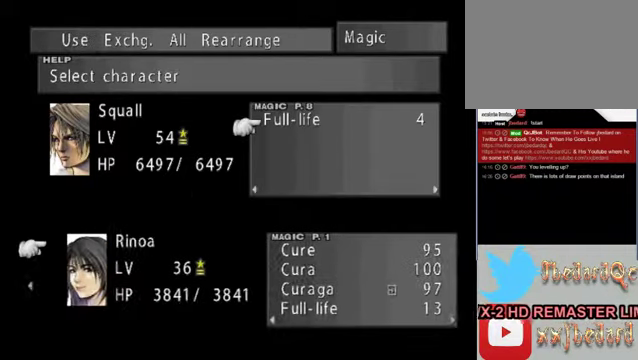
{"buttons": [], "left_stick": "center", "events": []}
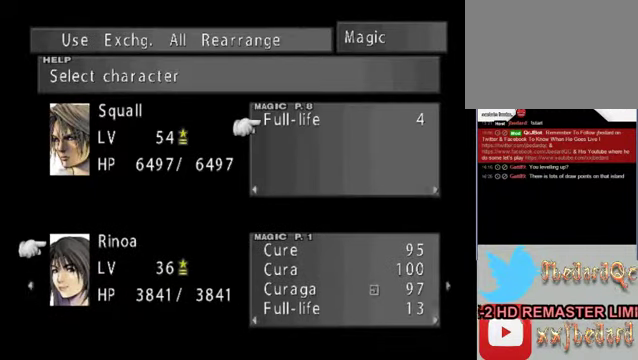
{"buttons": [], "left_stick": "center", "events": [[33, "A", "down"], [267, "A", "up"]]}
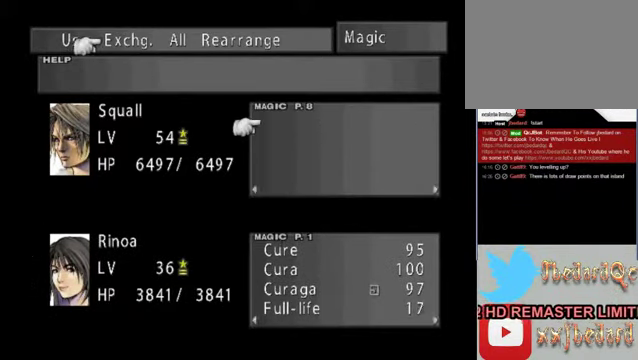
{"buttons": [], "left_stick": "center", "events": [[33, "A", "down"], [200, "A", "up"], [367, "B", "down"], [467, "B", "up"]]}
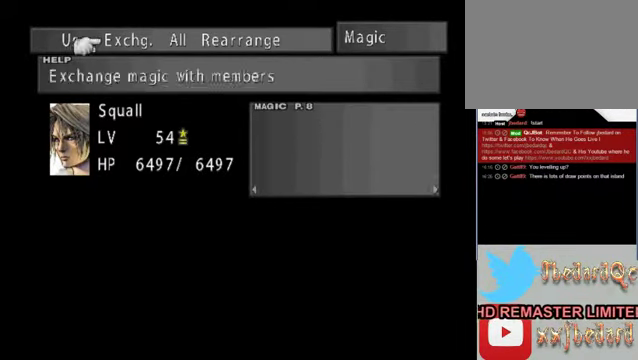
{"buttons": [], "left_stick": "center", "events": [[67, "B", "down"], [200, "B", "up"], [267, "B", "down"], [367, "B", "up"]]}
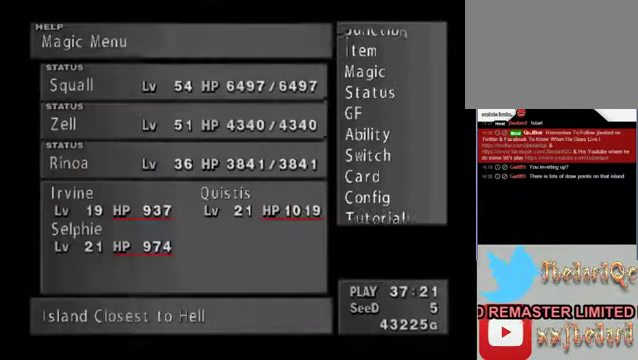
{"buttons": [], "left_stick": "center", "events": [[67, "B", "down"], [200, "B", "up"], [333, "B", "down"], [400, "B", "up"]]}
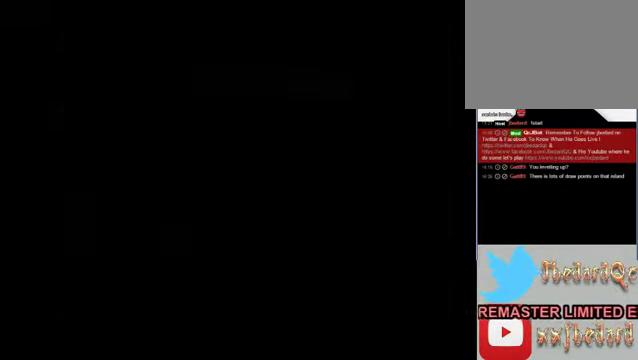
{"buttons": [], "left_stick": "center", "events": [[67, "B", "down"], [267, "B", "up"]]}
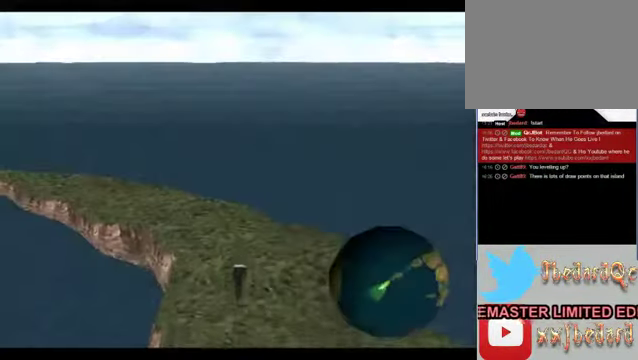
{"buttons": [], "left_stick": "up", "events": [[367, "left_stick", "up"]]}
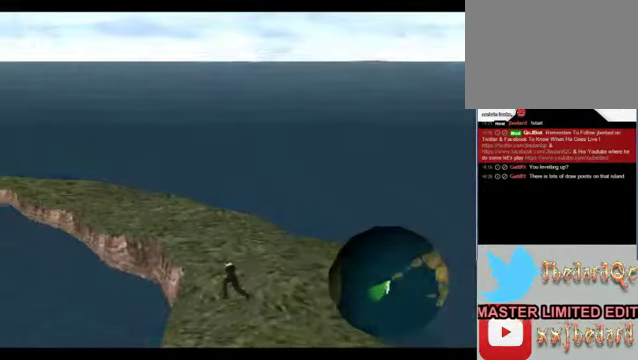
{"buttons": [], "left_stick": "center", "events": [[433, "left_stick", "center"]]}